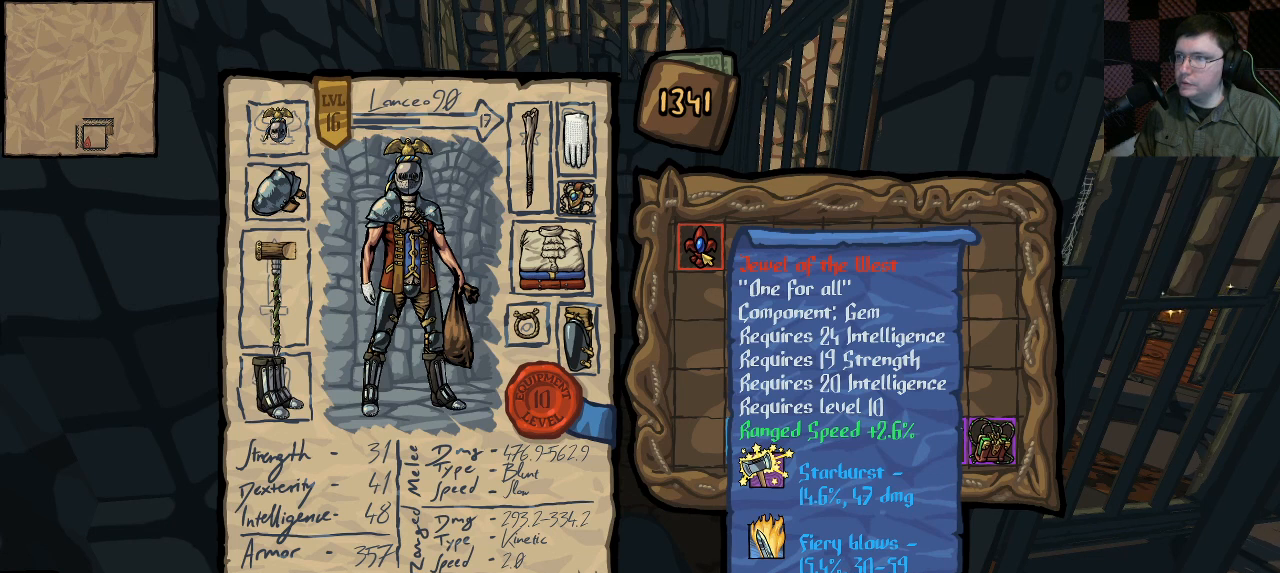
Gameplay with keyboard and mouse; each line is a JSON object with the keys and mouse buttons held at the frame after it. "events" lists presses ("down") and releases ("up") of "a", "ctrl", "d", "e", "q", "s", "shift", "space", "w", "mouse_left", "mouse_wheel", "mouse_right", "mouse_mb4" and "mouse_mb5" between this image and that frame as [ms after this image, input, new state], when the widget could be followed in between. "mouse_left", "mouse_wheel", "mouse_right", "mouse_mb4", "mouse_mb5" = the "left", "wheel", "right", "mb4", "mb5" buttons of the "mouse" list. No other keys are recorded. "wheel" means that the mouse wheel is clicked or scrolled. Mouse movement is not recorded.
{"keys": [], "mouse": [], "events": [[417, "mouse_right", "down"], [483, "mouse_right", "up"]]}
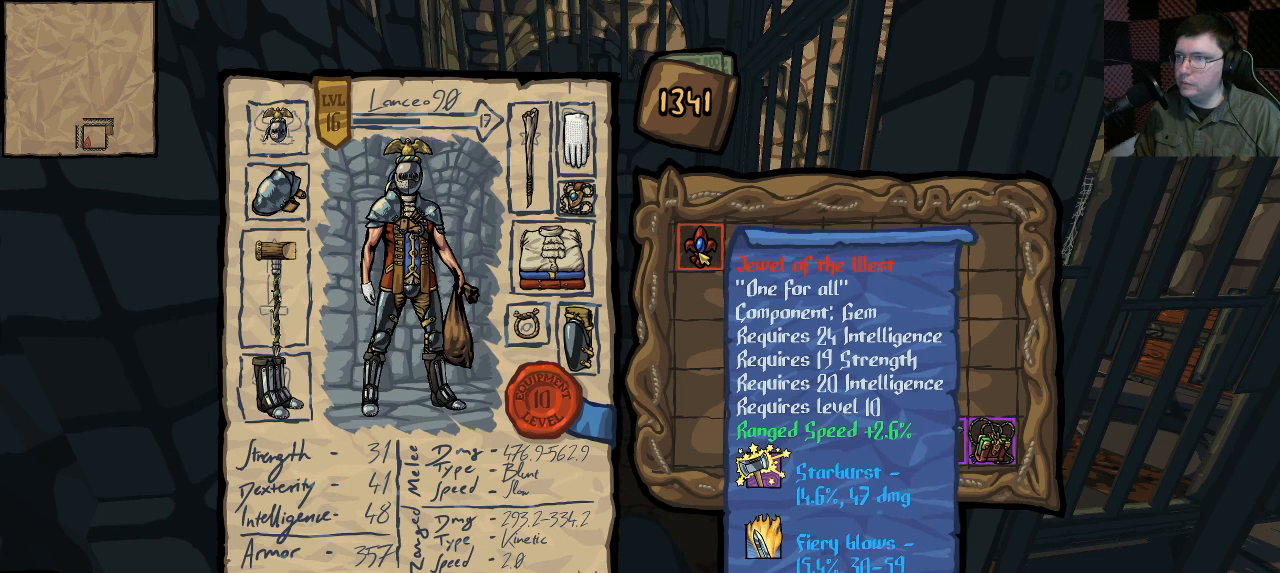
{"keys": [], "mouse": [], "events": []}
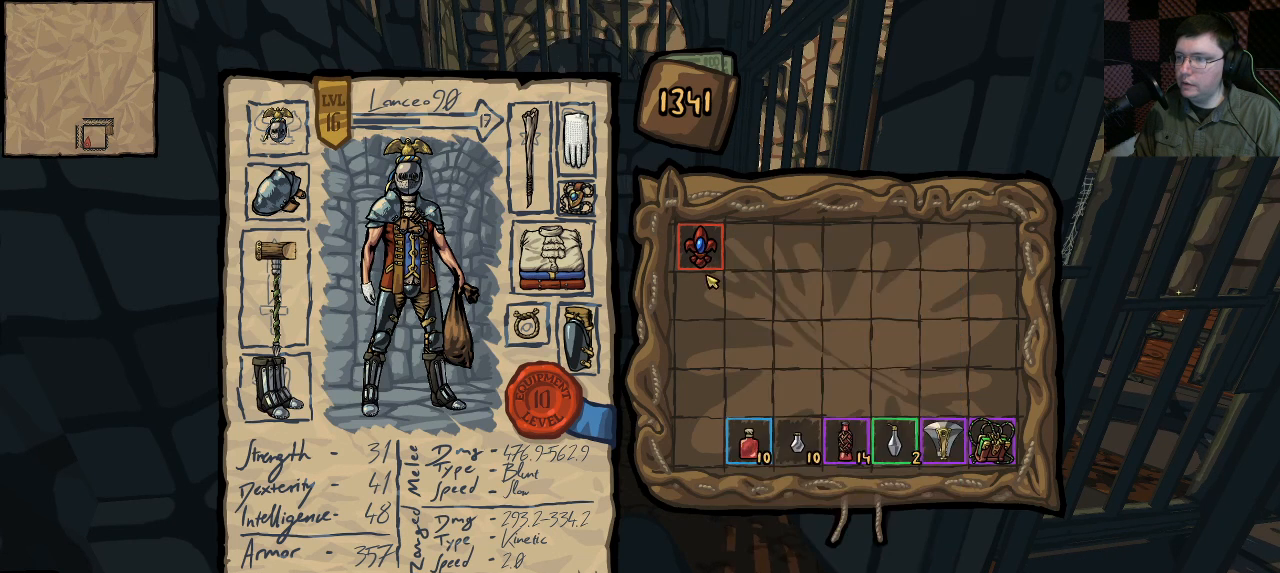
{"keys": [], "mouse": [], "events": []}
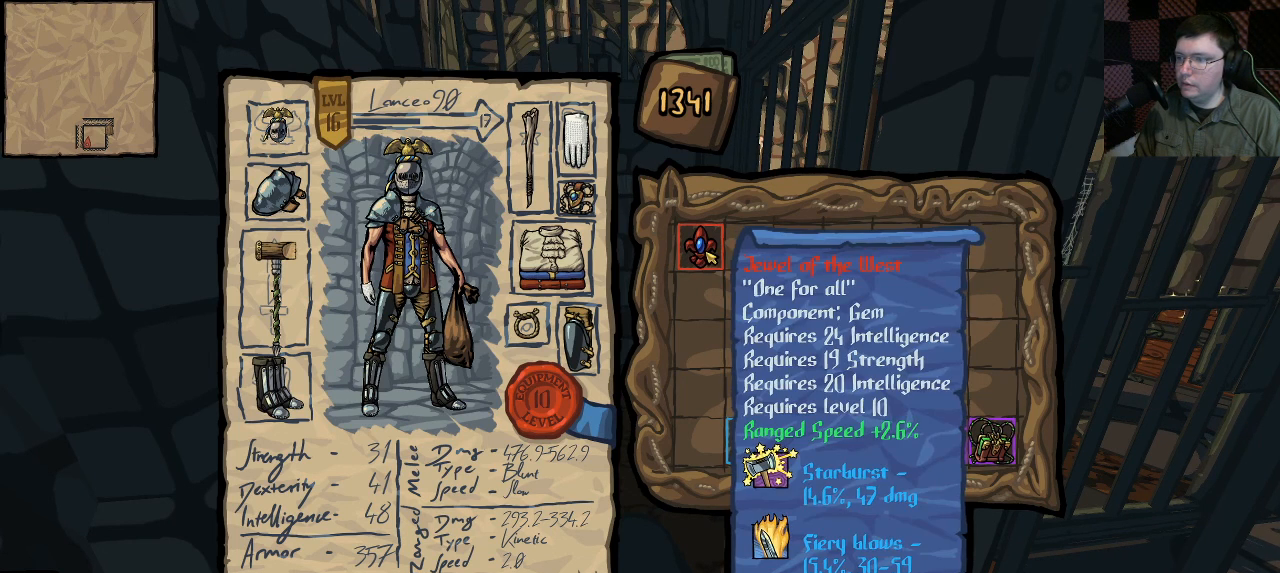
{"keys": [], "mouse": [], "events": [[167, "mouse_left", "down"], [267, "mouse_left", "up"]]}
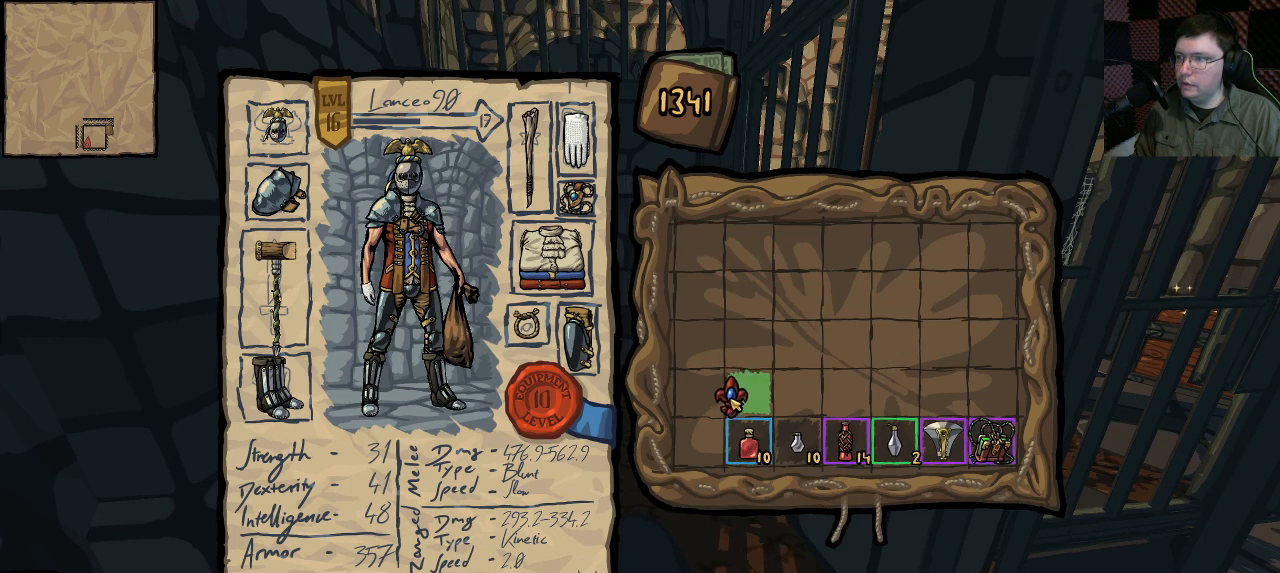
{"keys": [], "mouse": [], "events": [[417, "mouse_left", "down"], [500, "mouse_left", "up"]]}
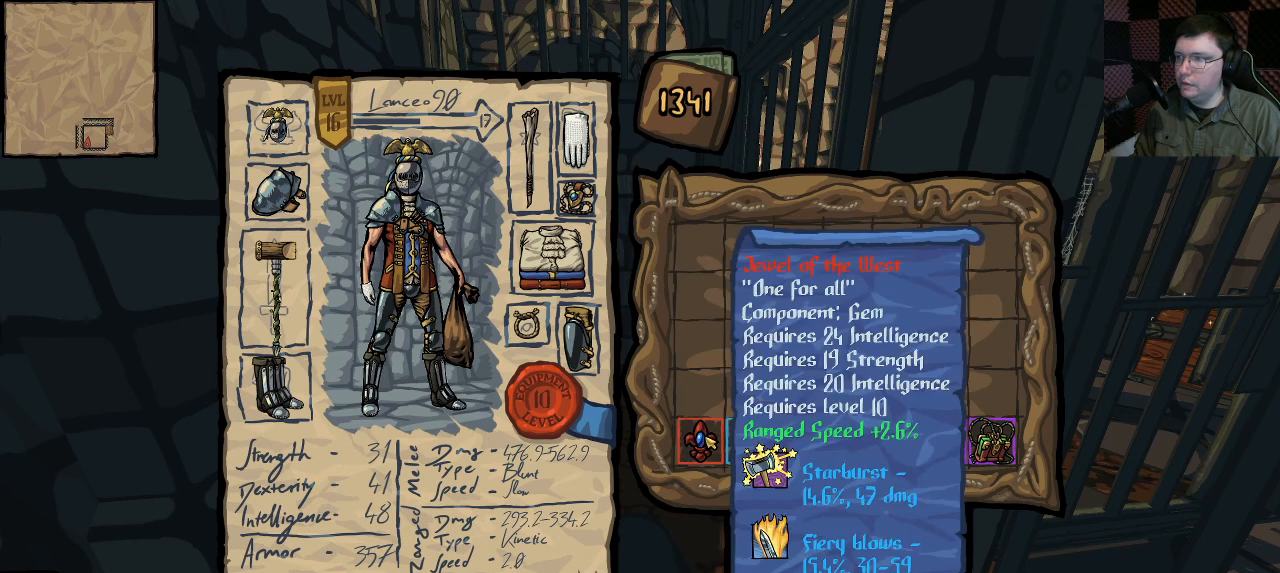
{"keys": [], "mouse": [], "events": []}
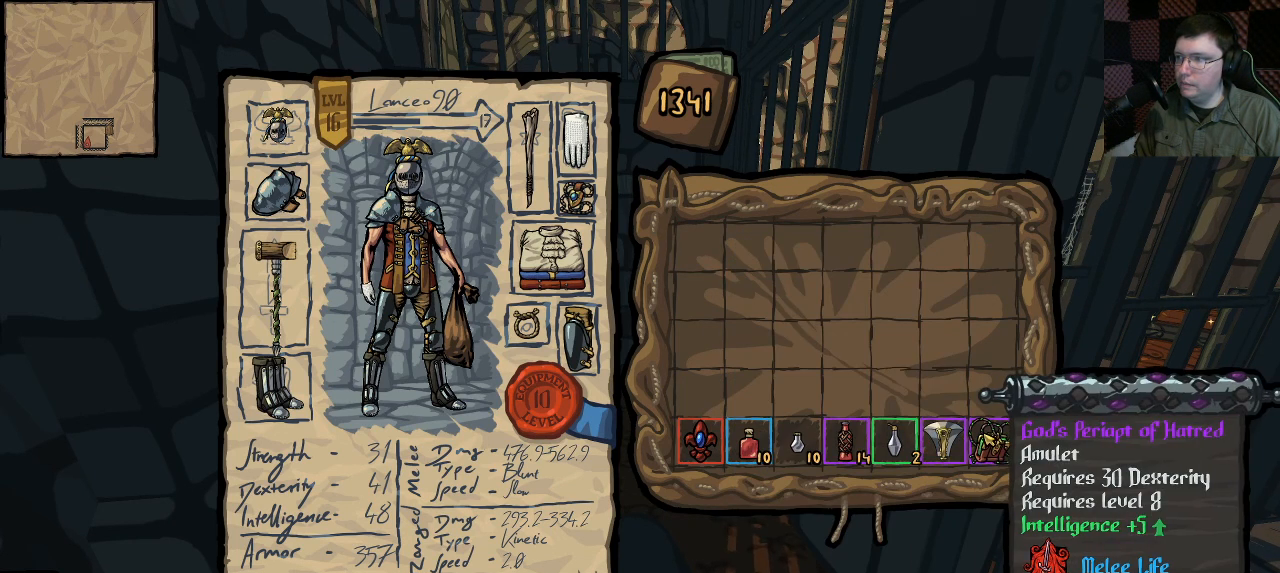
{"keys": [], "mouse": [], "events": []}
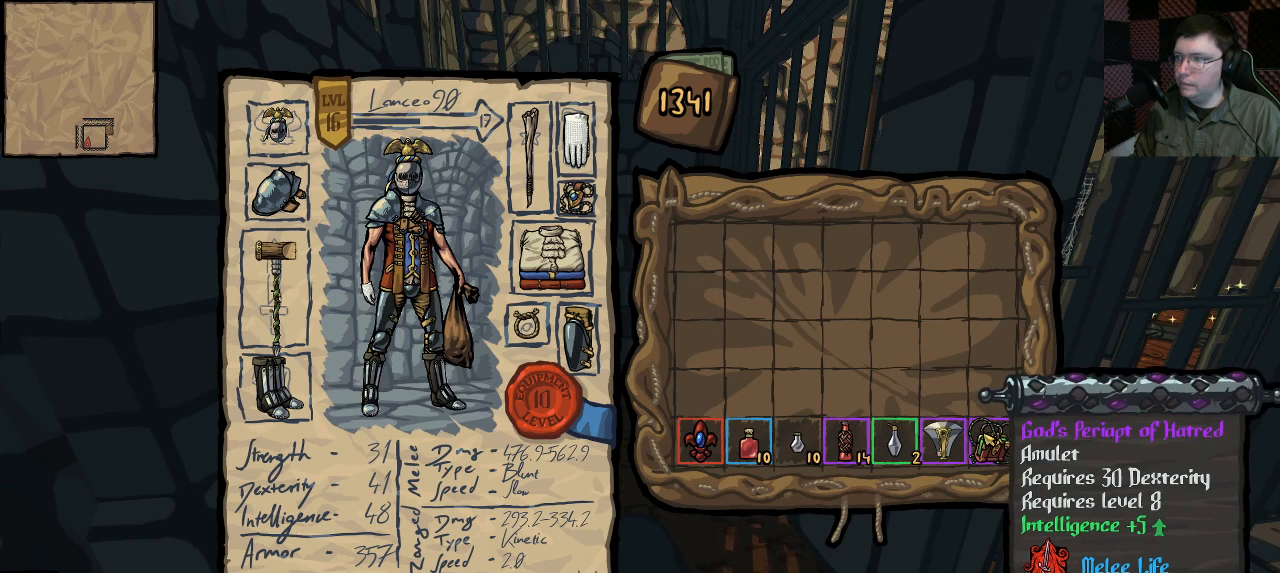
{"keys": [], "mouse": [], "events": []}
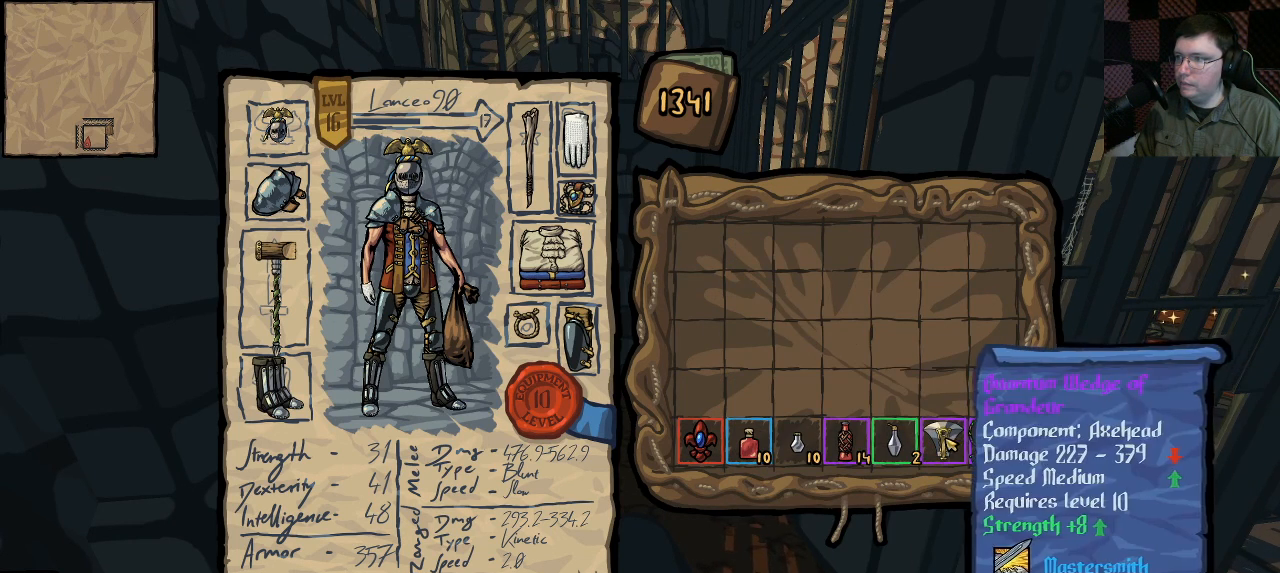
{"keys": [], "mouse": [], "events": []}
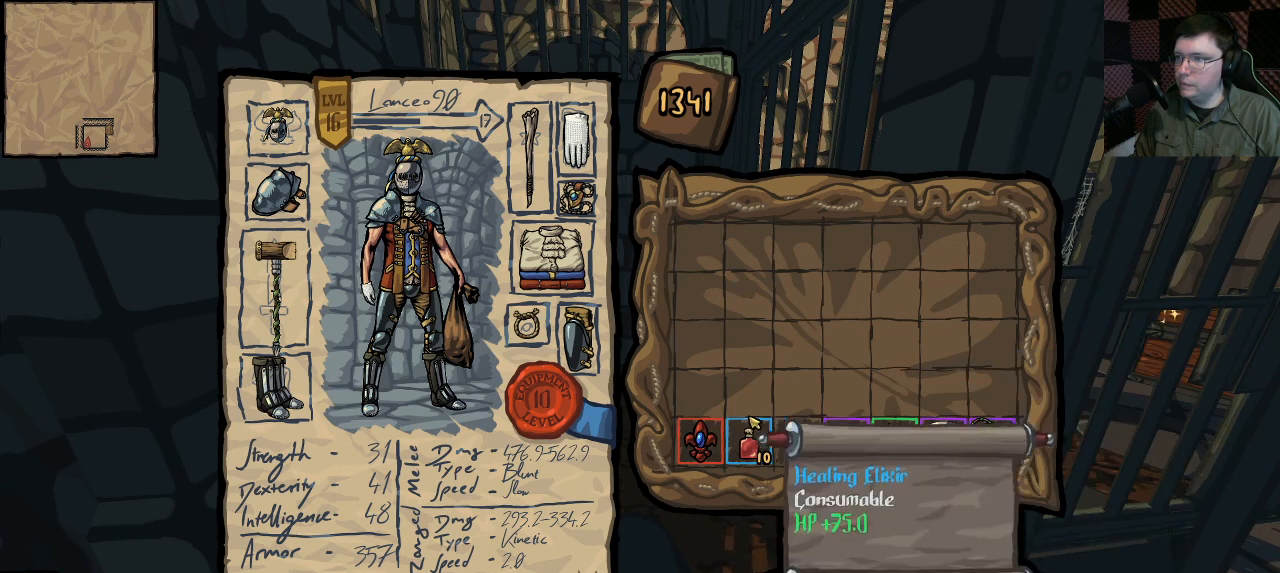
{"keys": [], "mouse": [], "events": []}
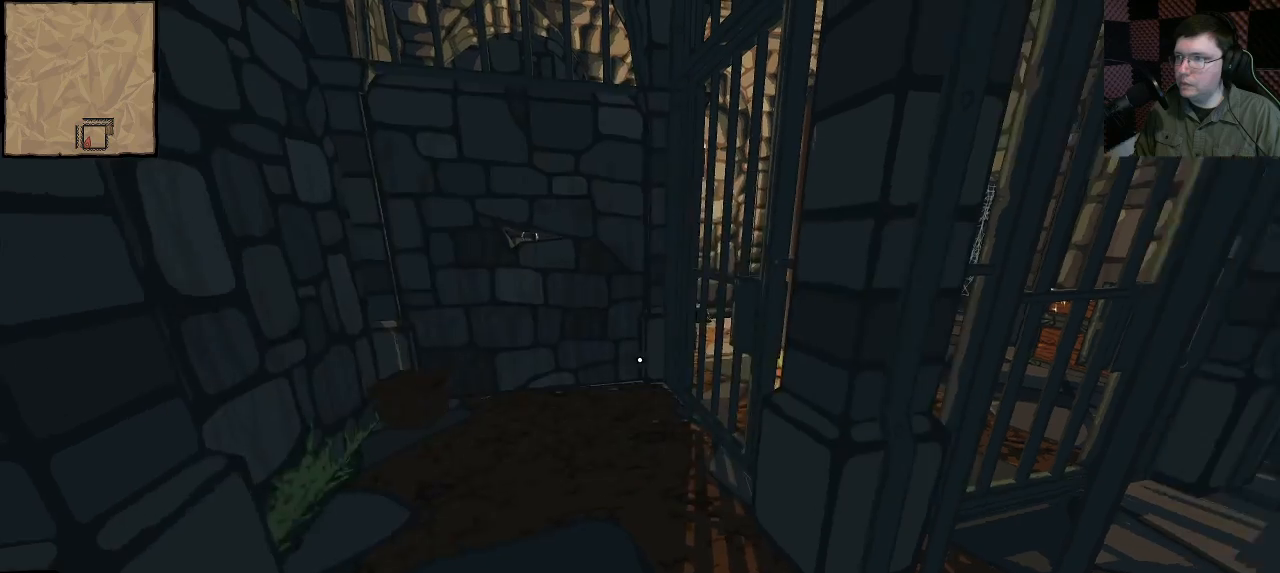
{"keys": ["w"], "mouse": [], "events": [[500, "w", "down"]]}
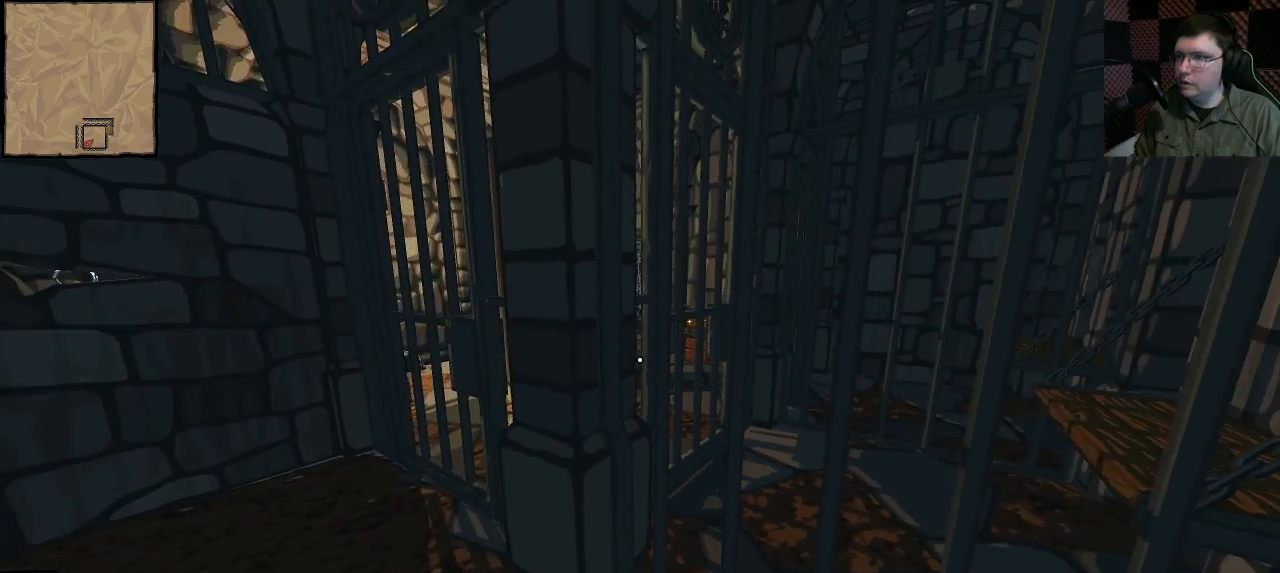
{"keys": ["a"], "mouse": [], "events": [[133, "a", "down"], [483, "w", "up"]]}
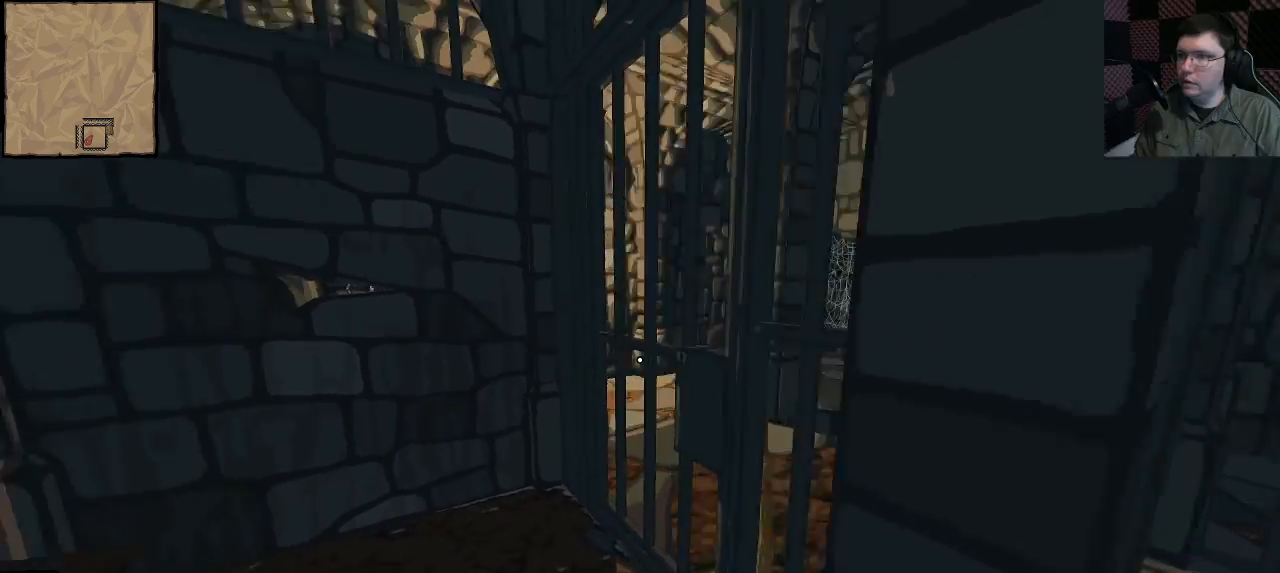
{"keys": [], "mouse": [], "events": [[17, "a", "up"]]}
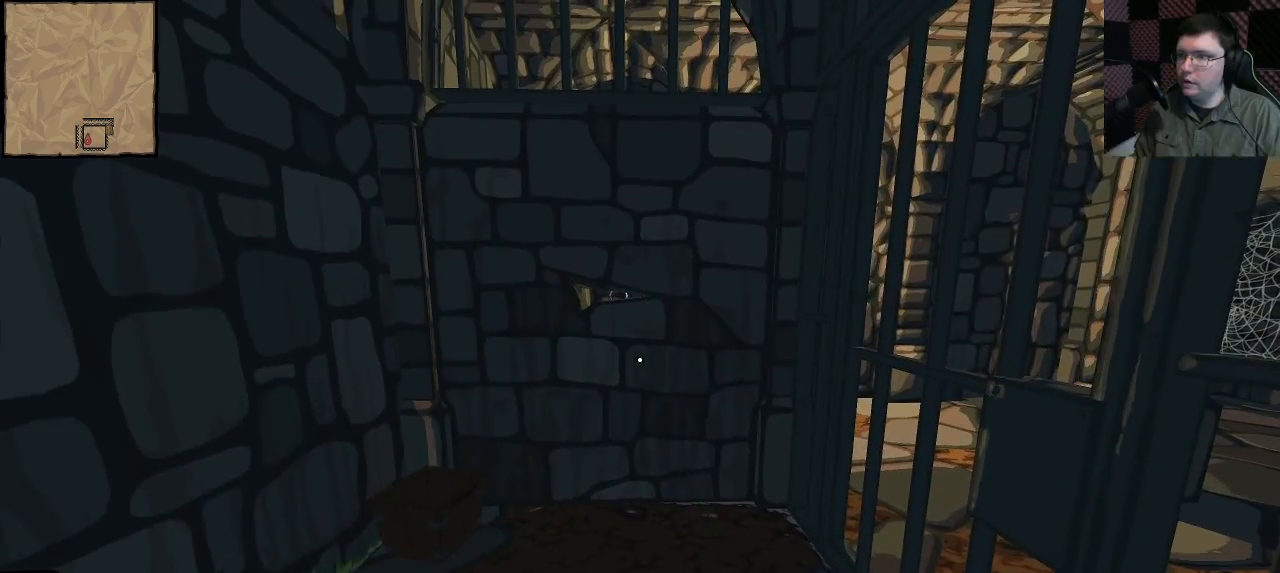
{"keys": ["a", "w"], "mouse": [], "events": [[117, "w", "down"], [167, "a", "down"]]}
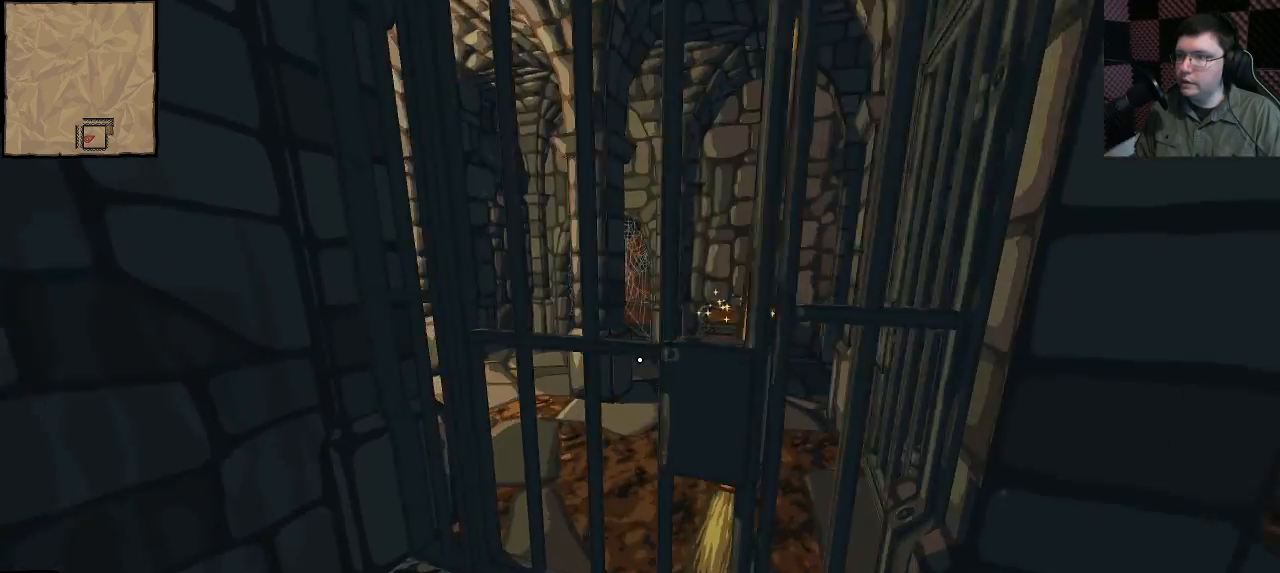
{"keys": [], "mouse": [], "events": [[83, "a", "up"], [83, "w", "up"], [200, "e", "down"], [317, "e", "up"]]}
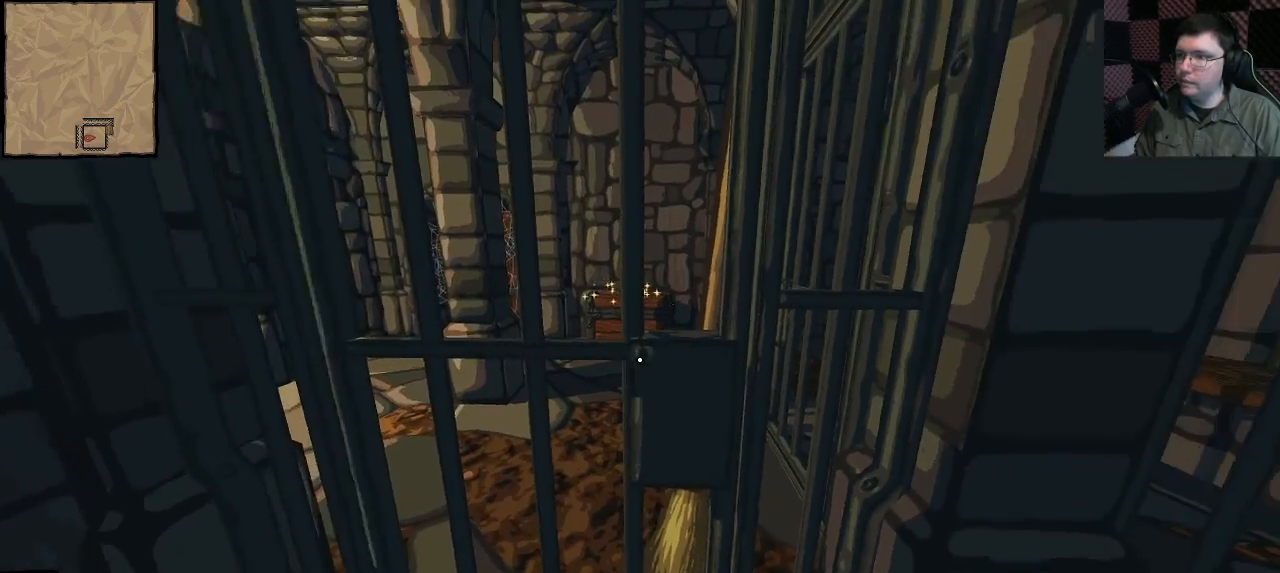
{"keys": ["w"], "mouse": [], "events": [[100, "w", "down"]]}
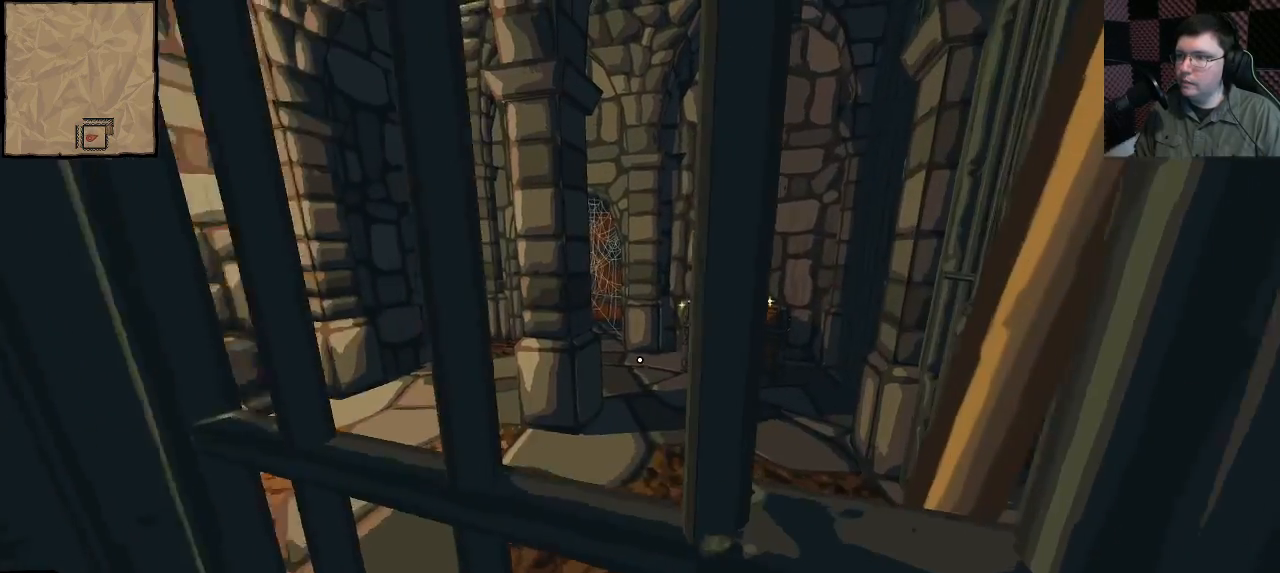
{"keys": [], "mouse": [], "events": [[300, "w", "up"]]}
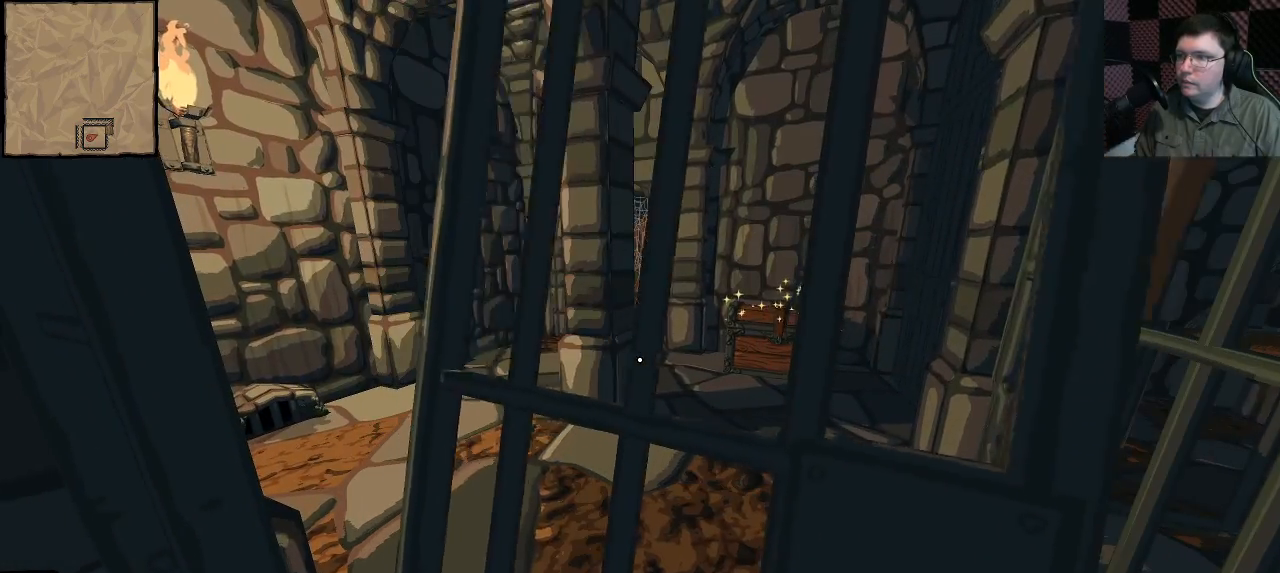
{"keys": [], "mouse": [], "events": []}
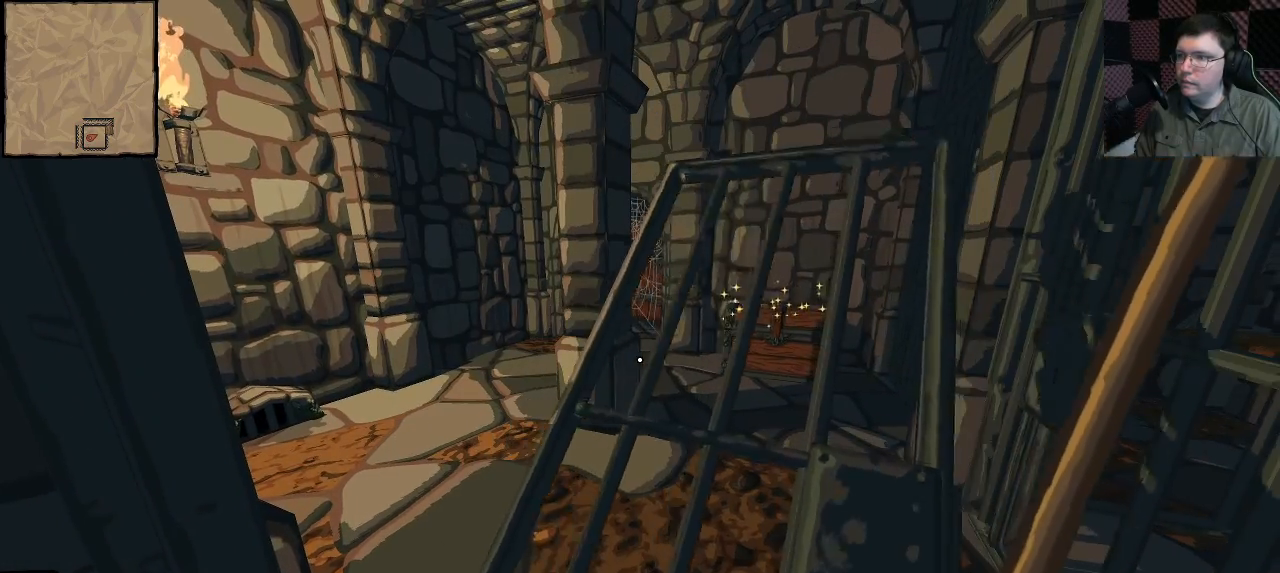
{"keys": [], "mouse": [], "events": []}
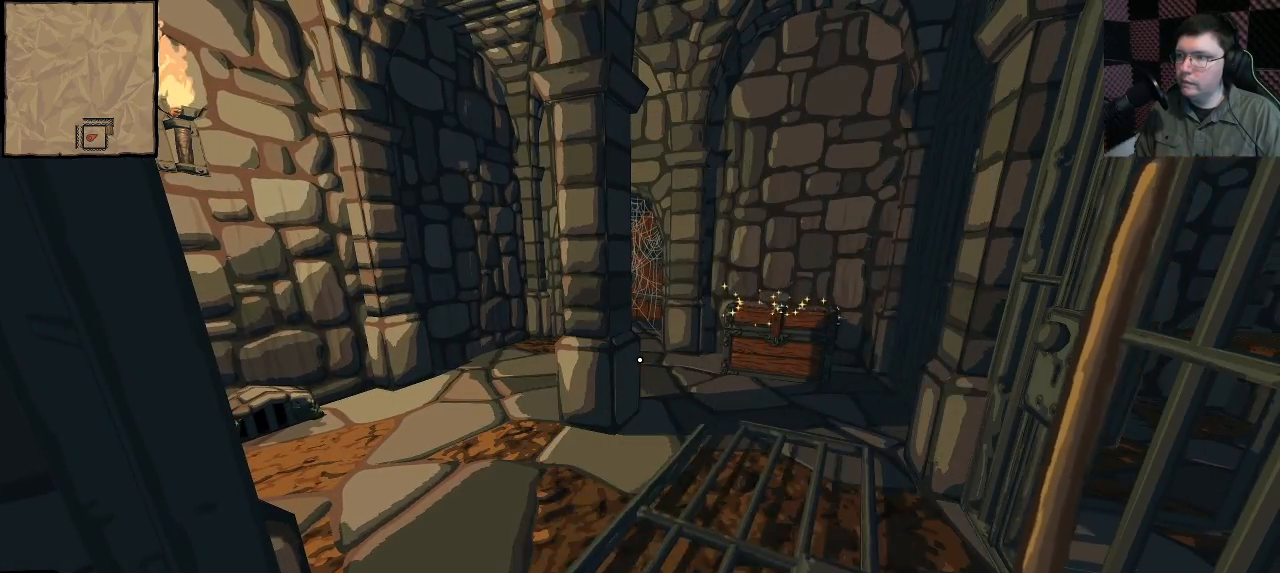
{"keys": [], "mouse": [], "events": []}
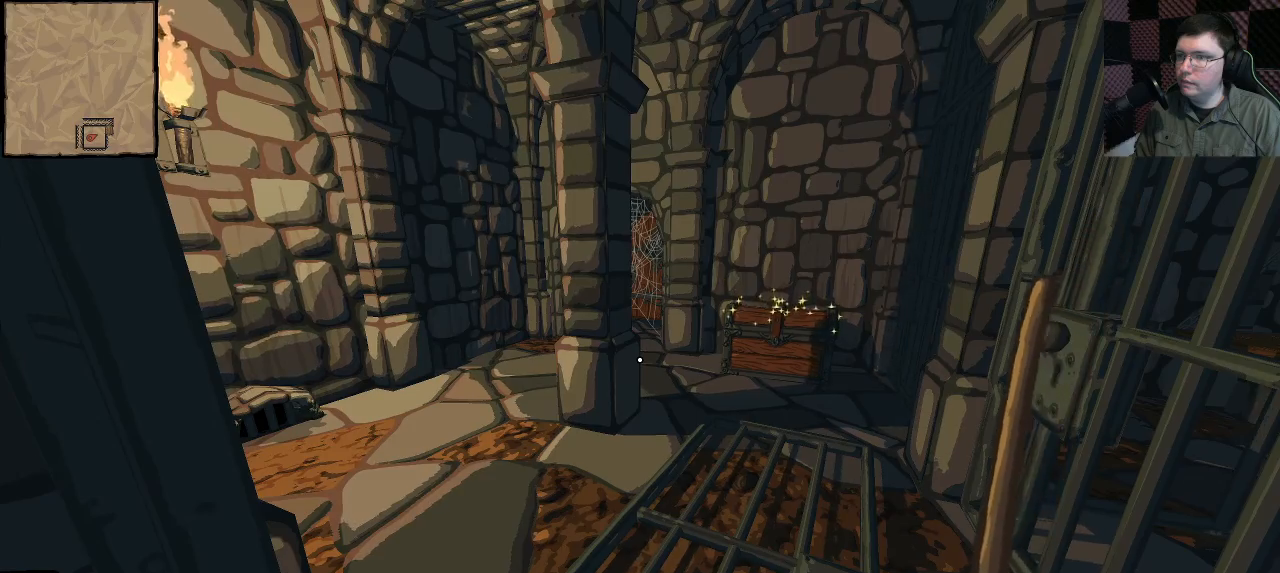
{"keys": [], "mouse": [], "events": []}
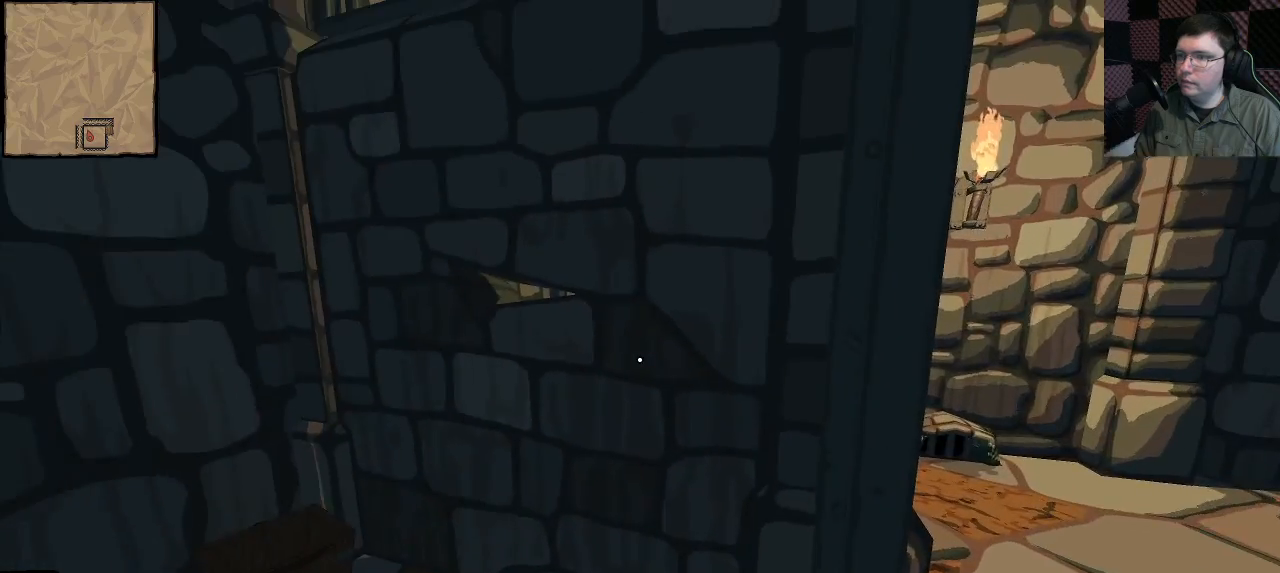
{"keys": [], "mouse": [], "events": []}
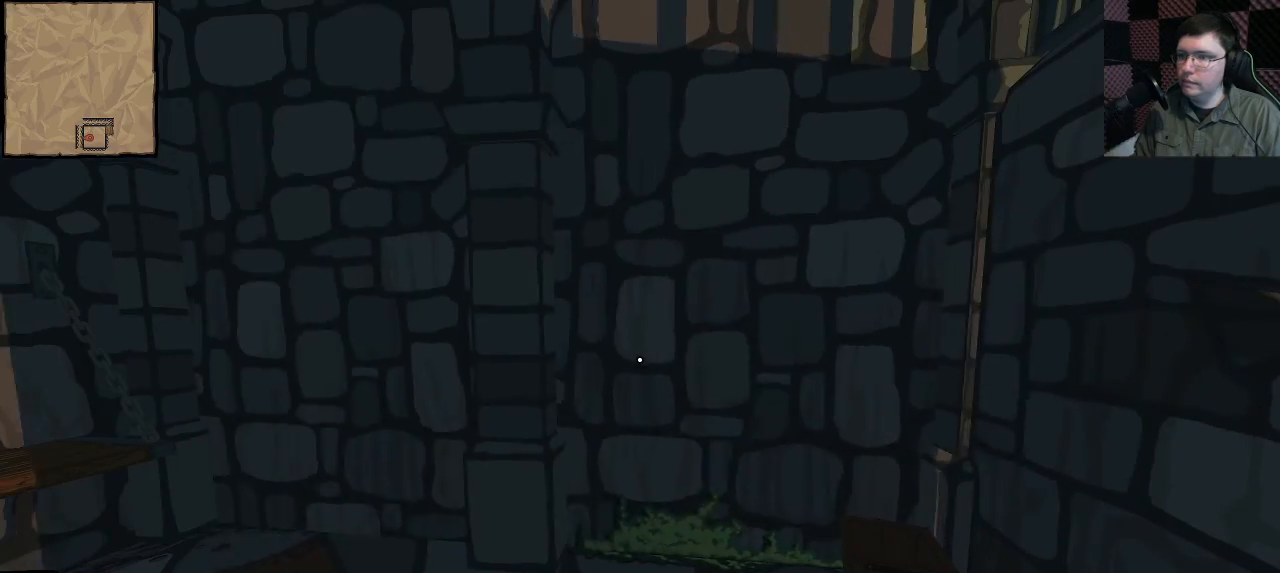
{"keys": [], "mouse": [], "events": []}
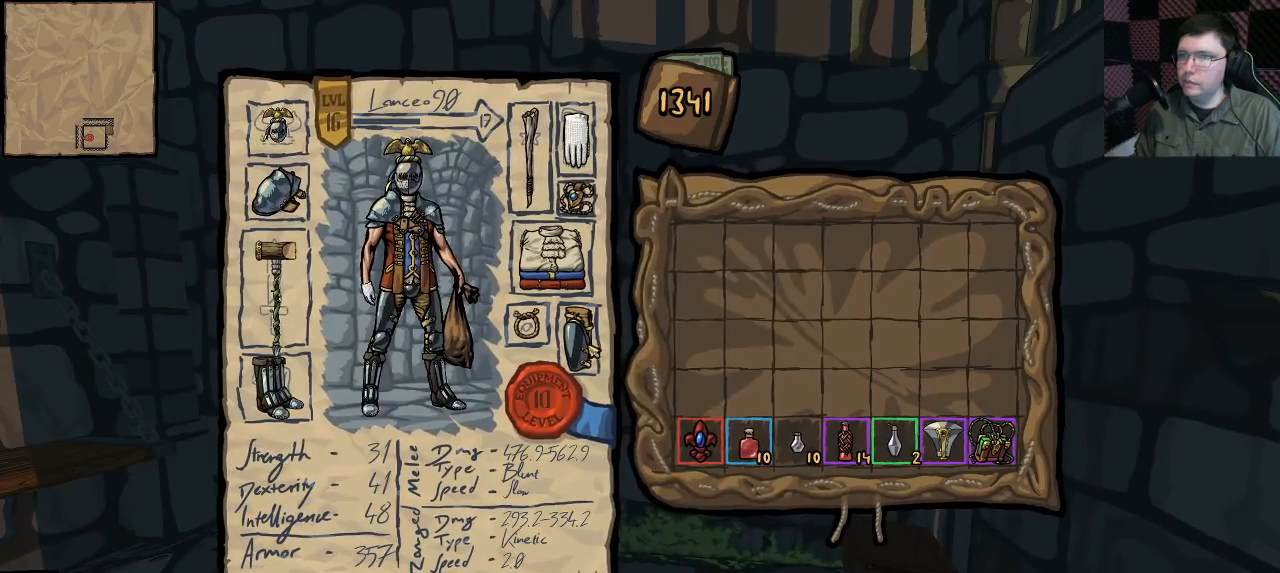
{"keys": [], "mouse": [], "events": []}
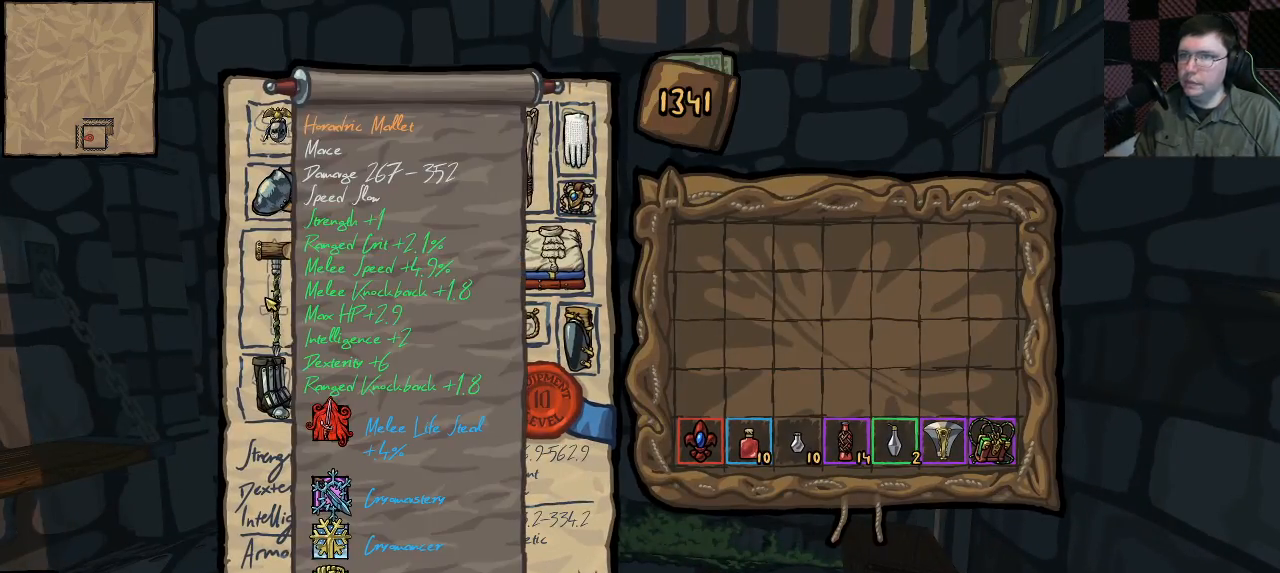
{"keys": [], "mouse": [], "events": []}
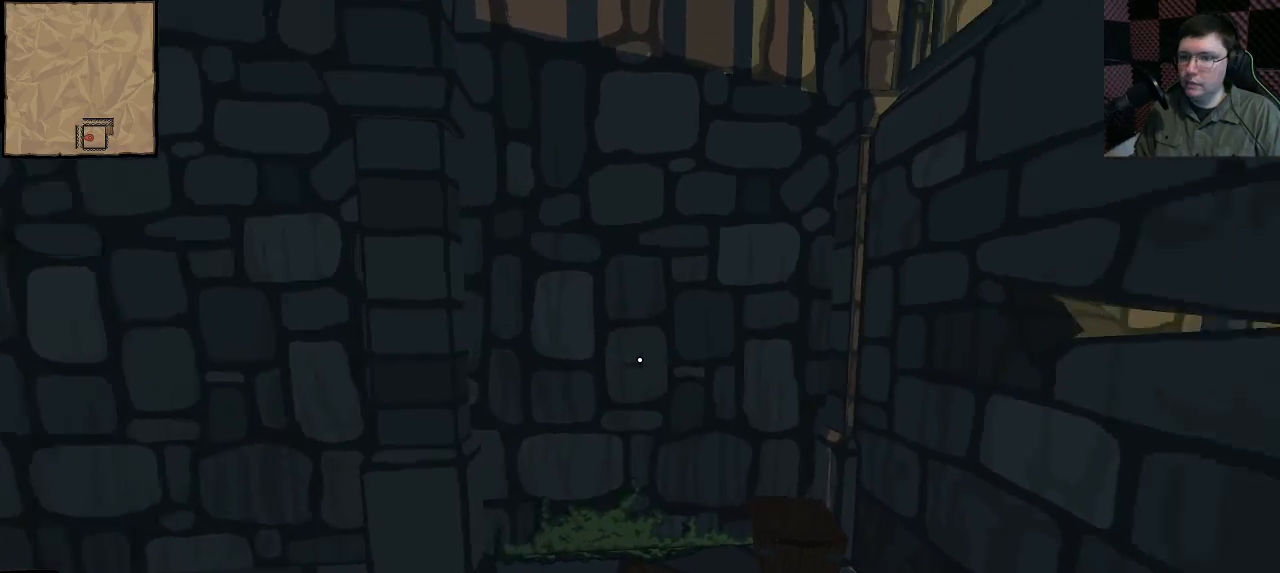
{"keys": [], "mouse": [], "events": [[350, "q", "down"], [483, "q", "up"]]}
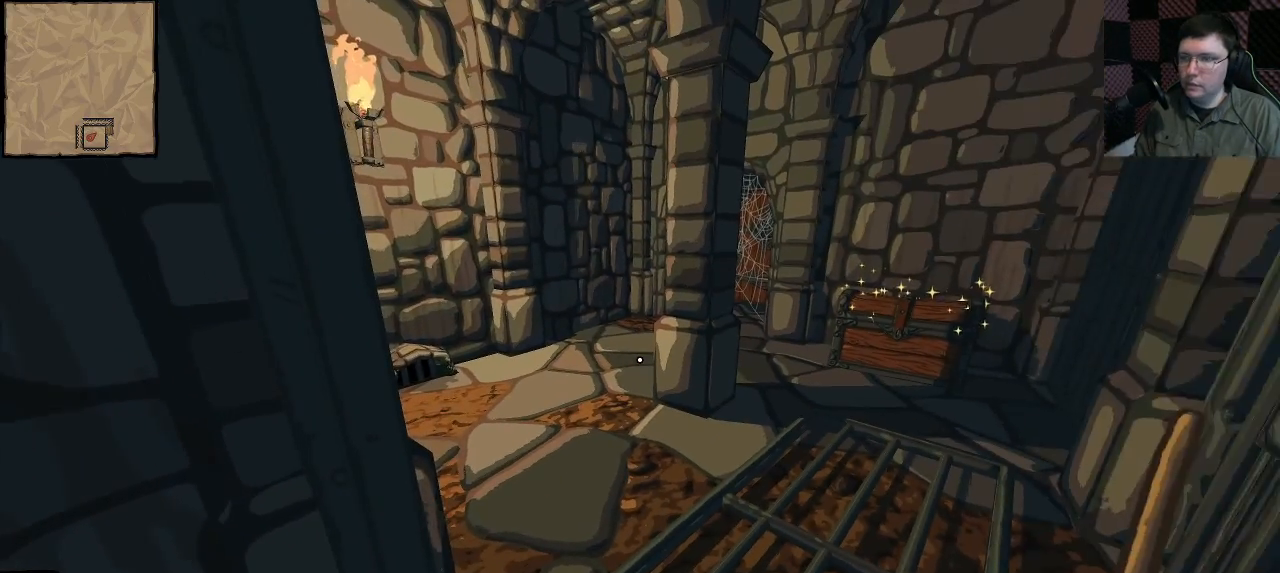
{"keys": [], "mouse": [], "events": []}
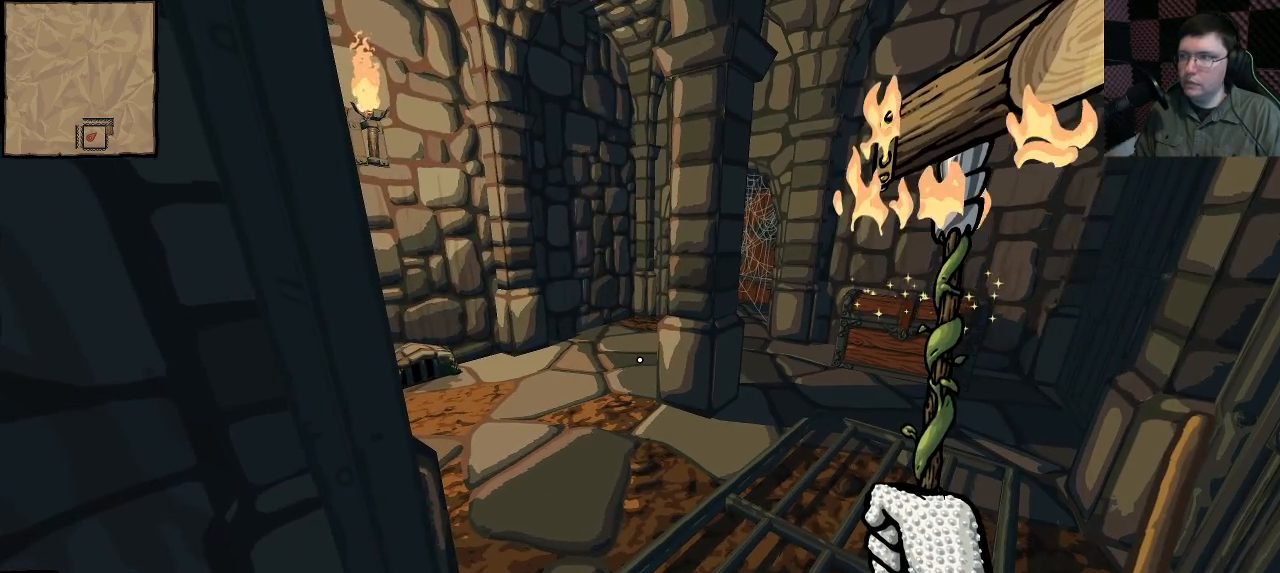
{"keys": [], "mouse": [], "events": []}
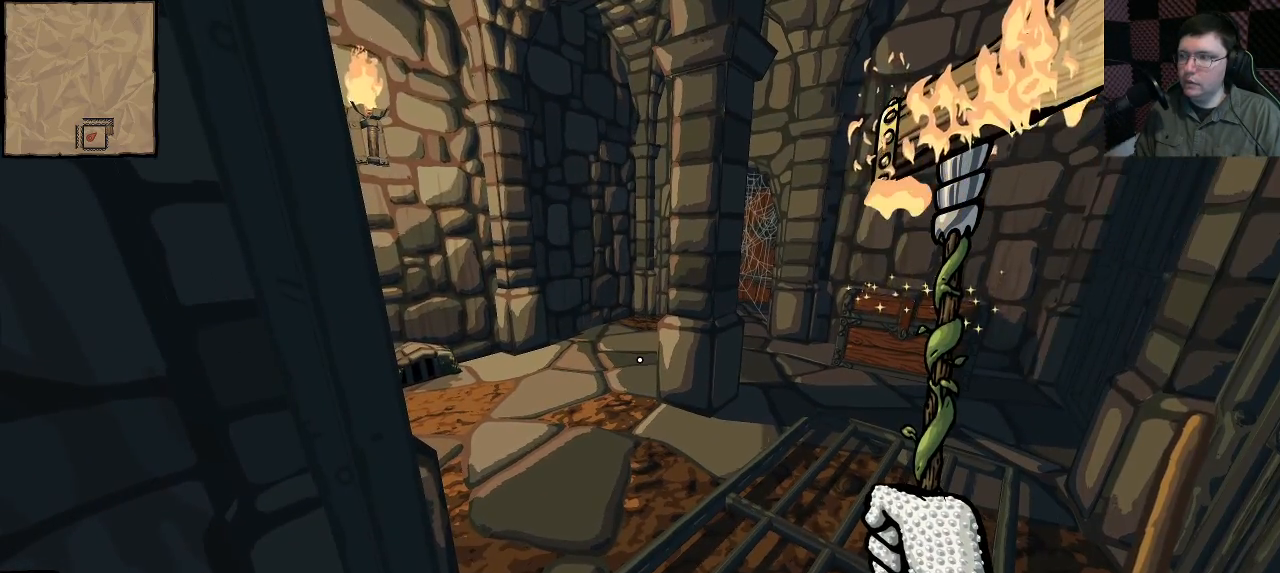
{"keys": [], "mouse": [], "events": []}
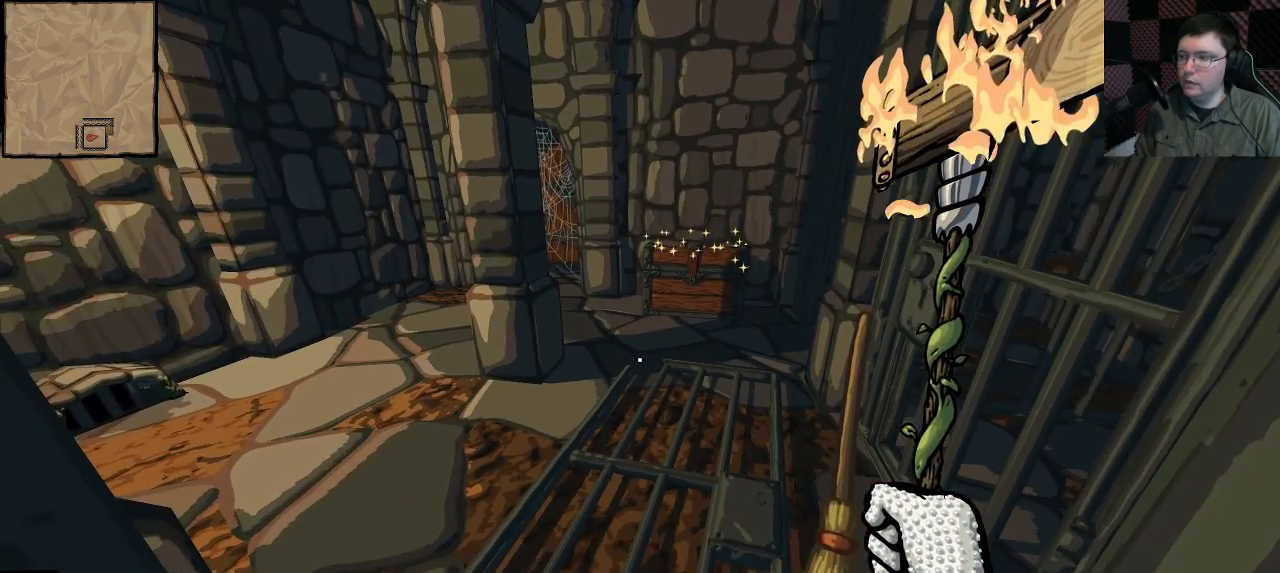
{"keys": [], "mouse": [], "events": []}
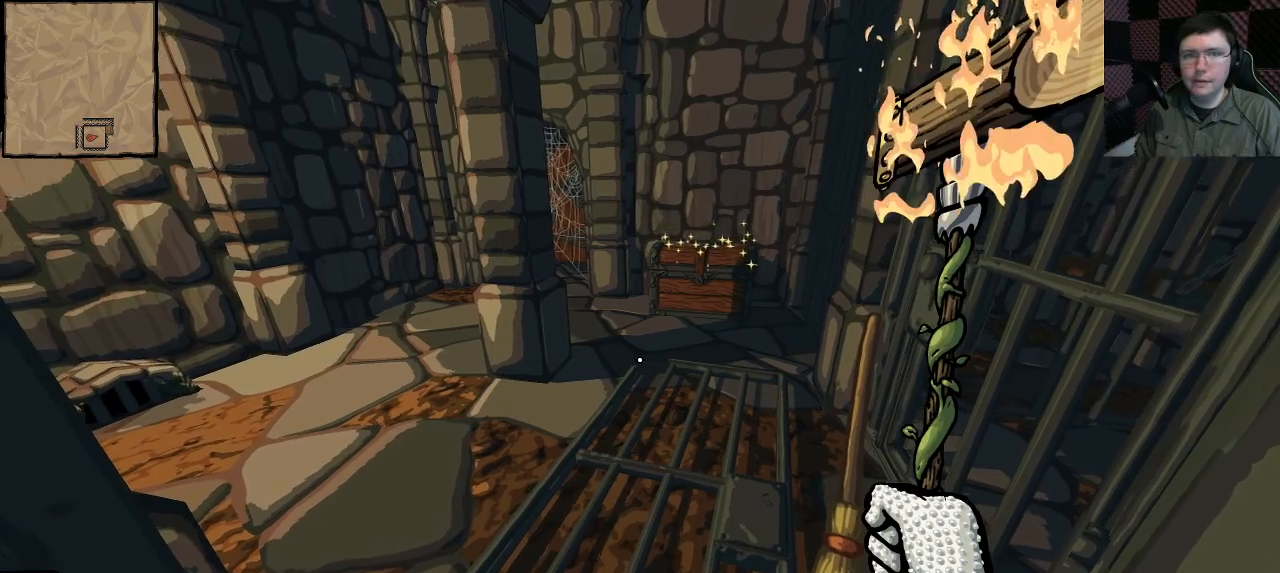
{"keys": ["space", "w"], "mouse": [], "events": [[350, "w", "down"], [417, "space", "down"]]}